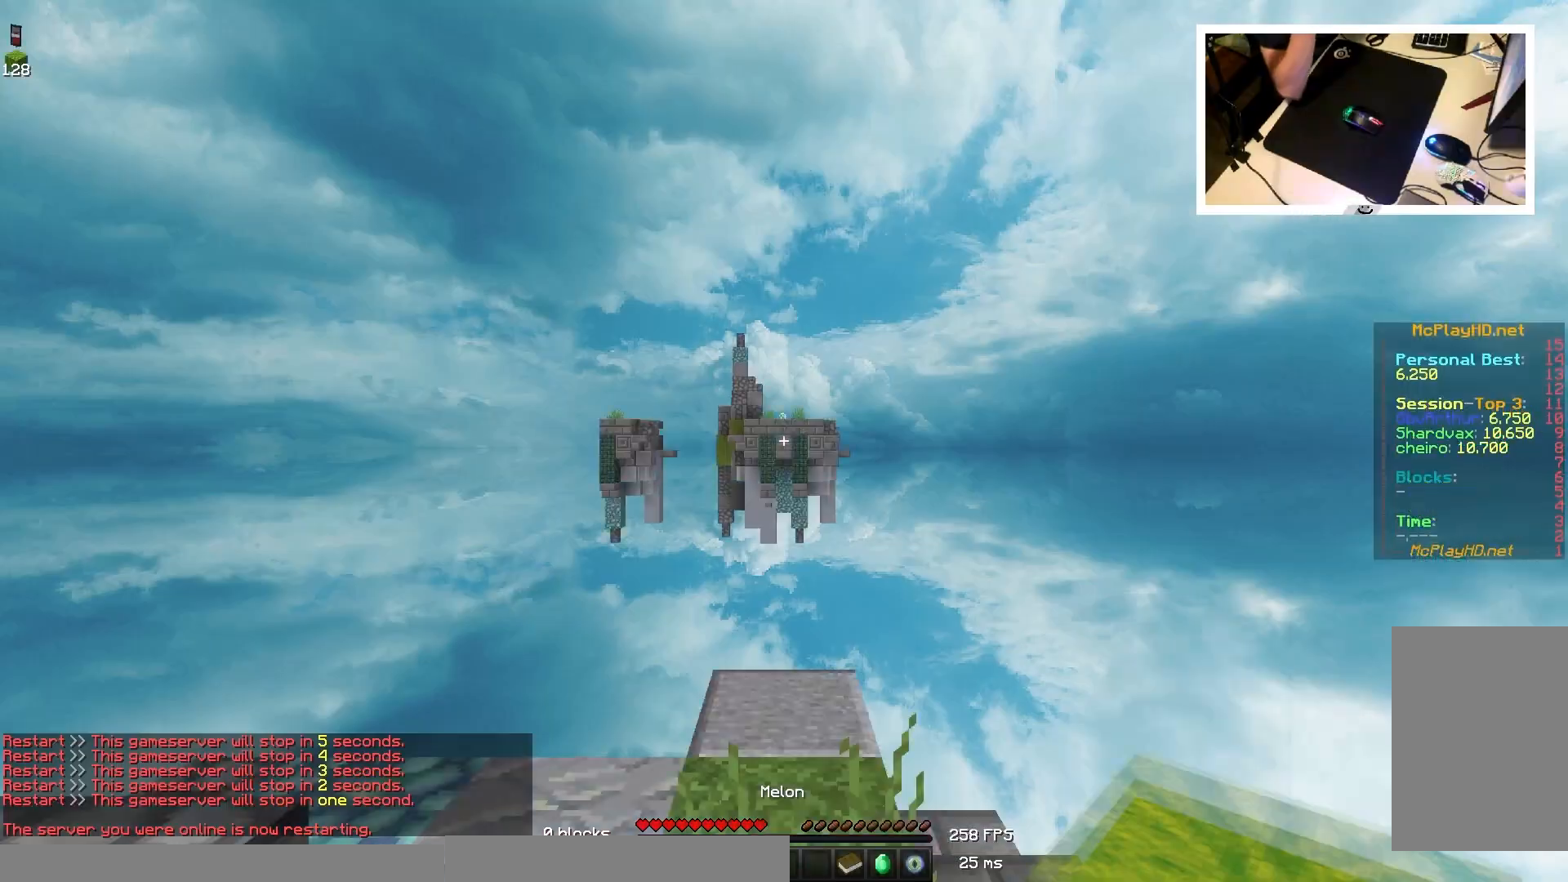
Gameplay with keyboard and mouse; each line is a JSON object with the keys and mouse buttons held at the frame after it. "events" lists presses ("down") and releases ("up") of "a", "d", "s", "space", "w", "mouse_left" and "mouse_right" between this image and that frame as [ms after this image, input, new state], when the widget could be followed in between. "mouse_left", "mouse_right" = the "left", "right" buttons of the "mouse" list. No other keys are recorded. Fast repeated clicks can show as one long hold. Mouse movement is not recorded.
{"keys": [], "mouse": [], "events": [[350, "w", "down"], [500, "w", "up"]]}
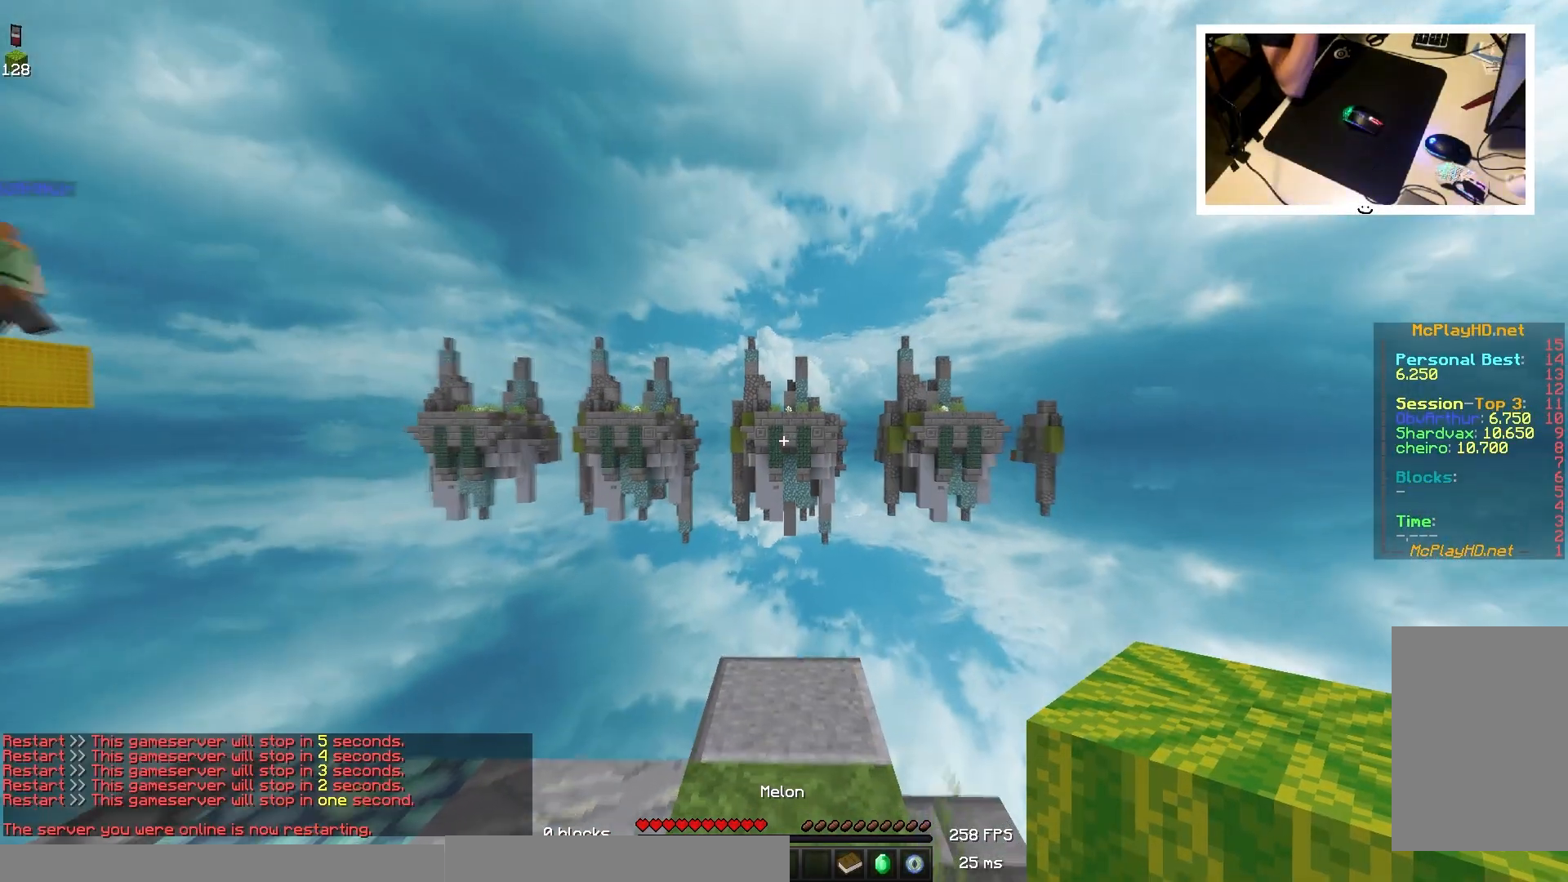
{"keys": [], "mouse": [], "events": [[133, "s", "down"], [367, "s", "up"]]}
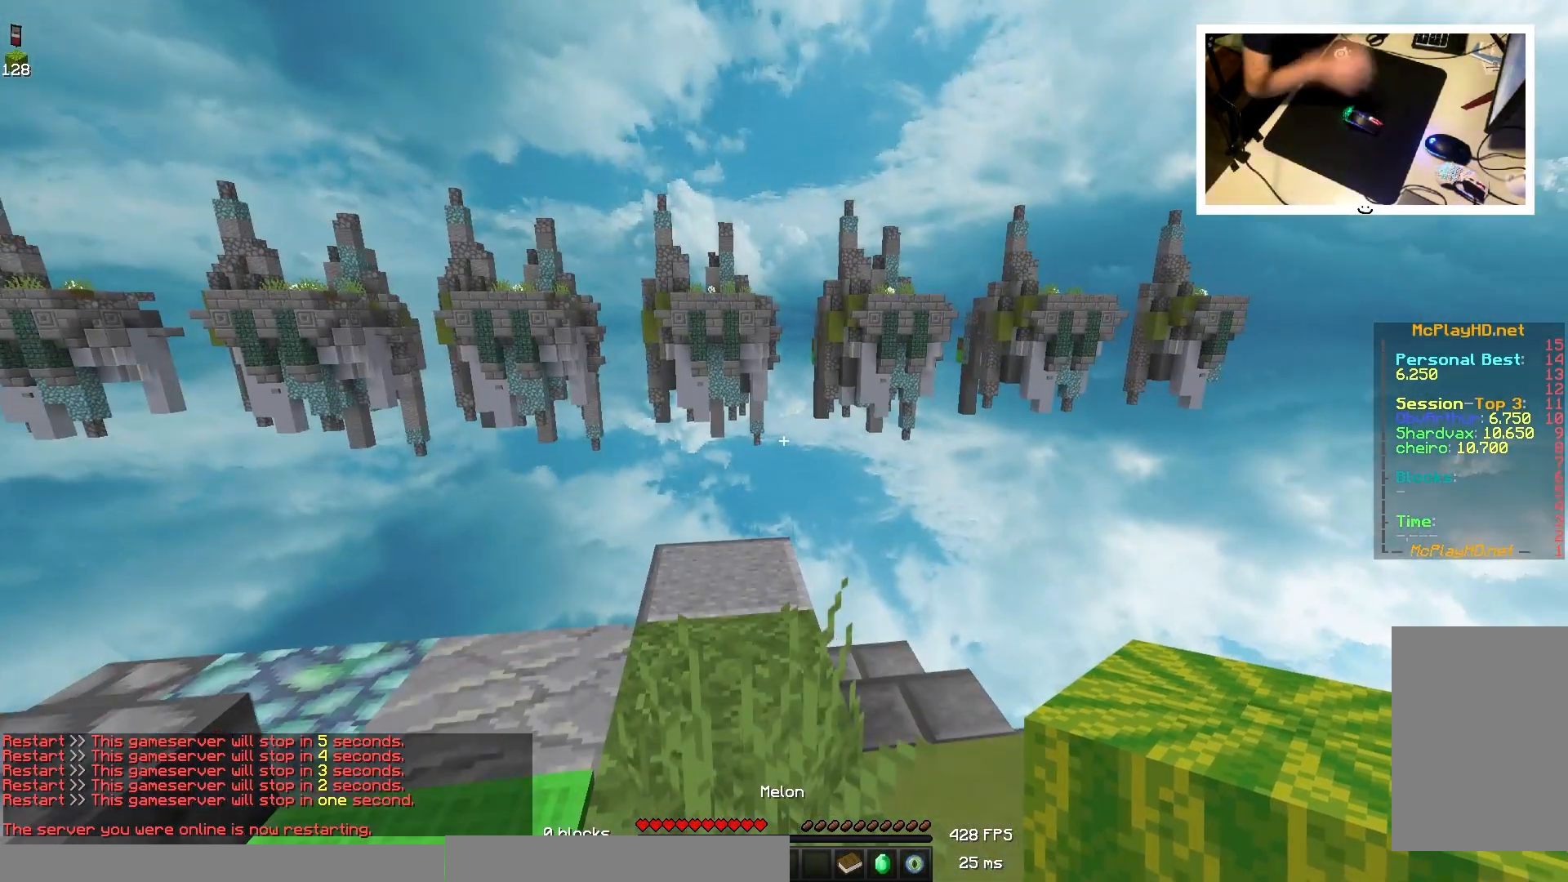
{"keys": [], "mouse": ["right"]}
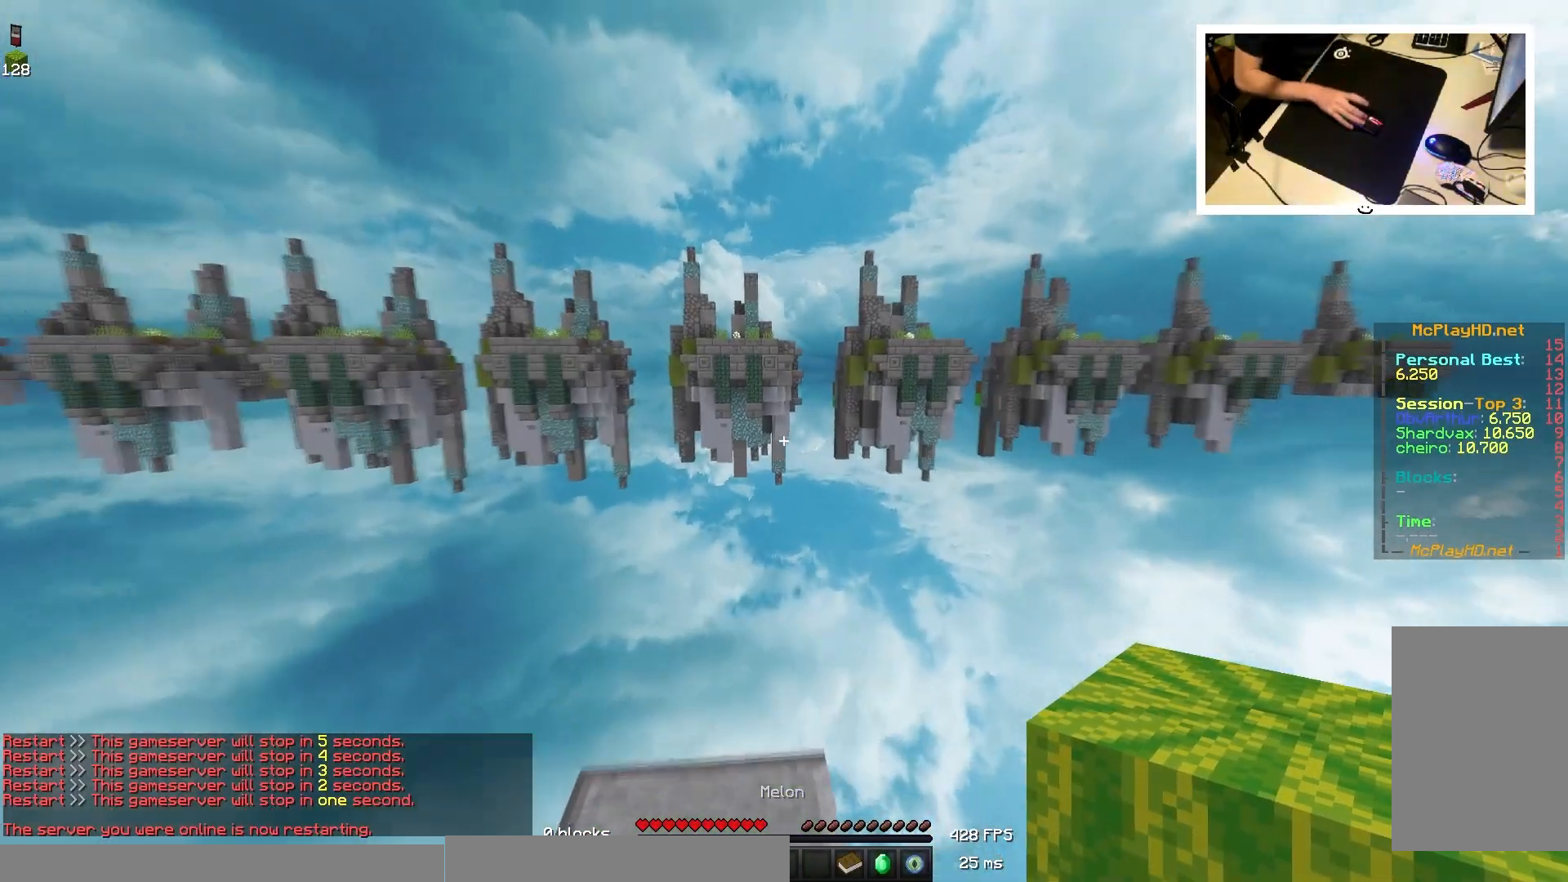
{"keys": [], "mouse": [], "events": [[33, "mouse_right", "up"], [33, "s", "down"], [267, "s", "up"]]}